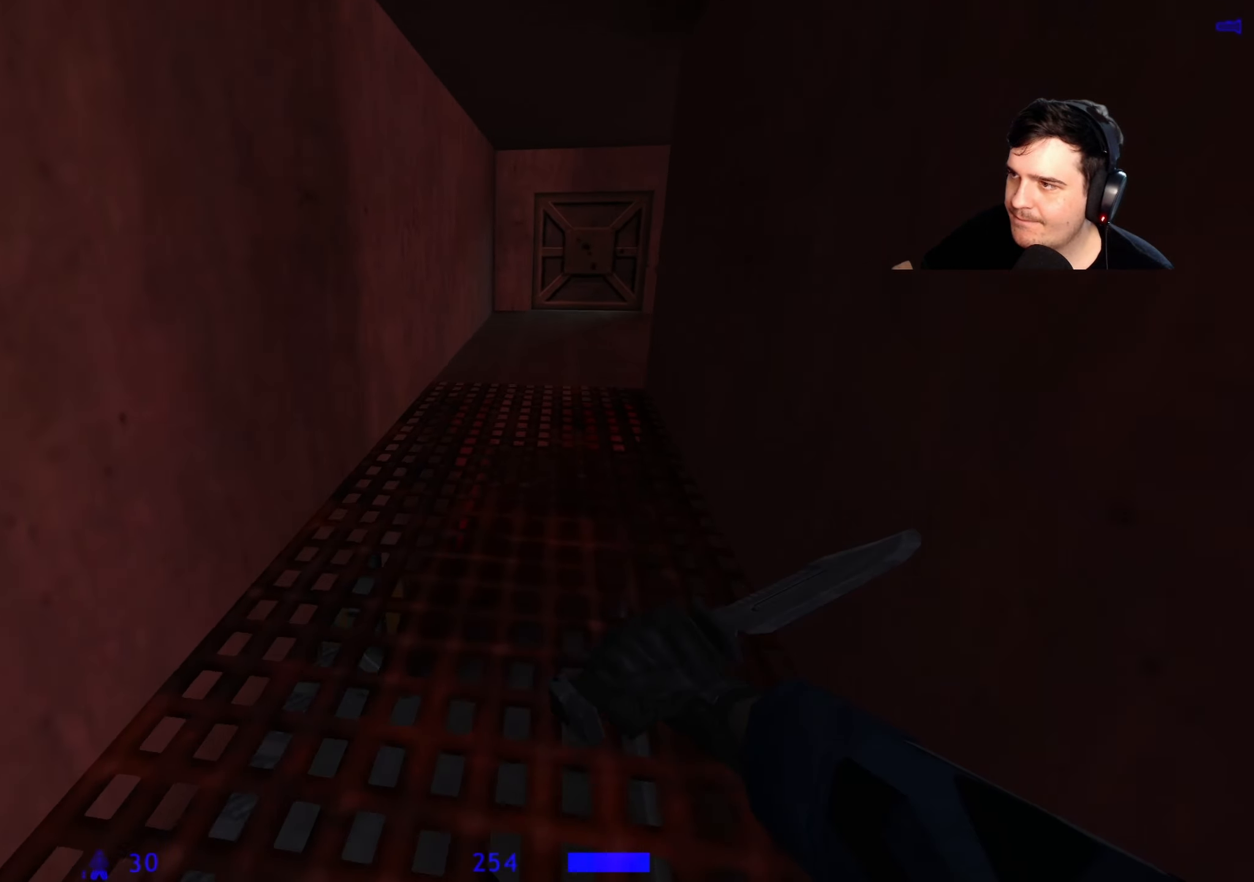
Gameplay with keyboard and mouse; each line is a JSON object with the keys held at the frame after it. "events" lists presses ("down") and releases ("up") of "1", "2", "3", "4", "5", "a", "alt", "c", "caps_lock", "ctrl", "d", "e", "f", "g", "q", "r", "s", "shift", "space", "t", "tab", "v", "w", "x" and "z" between this image and that frame as [ms after this image, input, new state], when the widget could be followed in between. No other keys are recorded. Mouse buttons are not recorded. Not read: mouse_move.
{"keys": ["w"], "events": []}
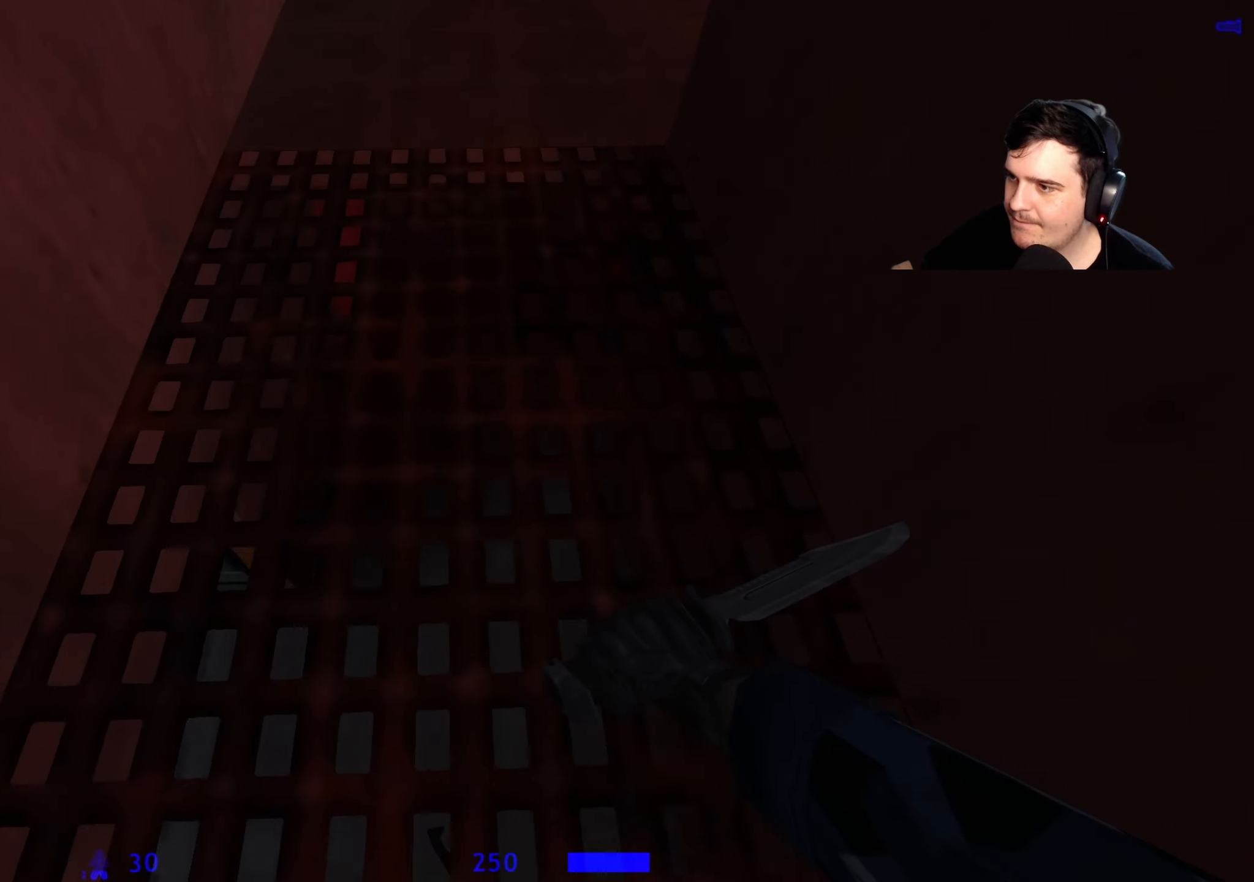
{"keys": ["w"], "events": []}
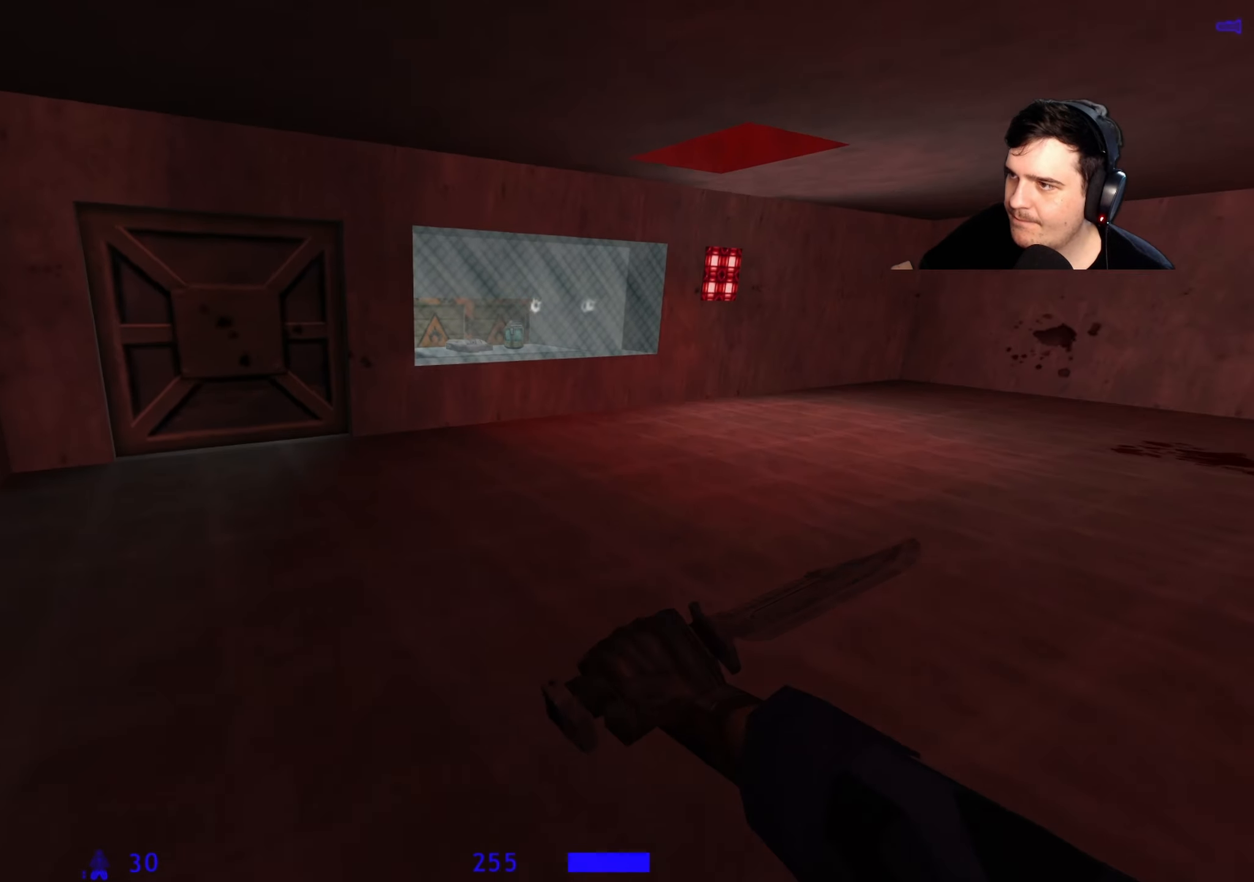
{"keys": ["w"], "events": [[133, "d", "down"], [267, "d", "up"]]}
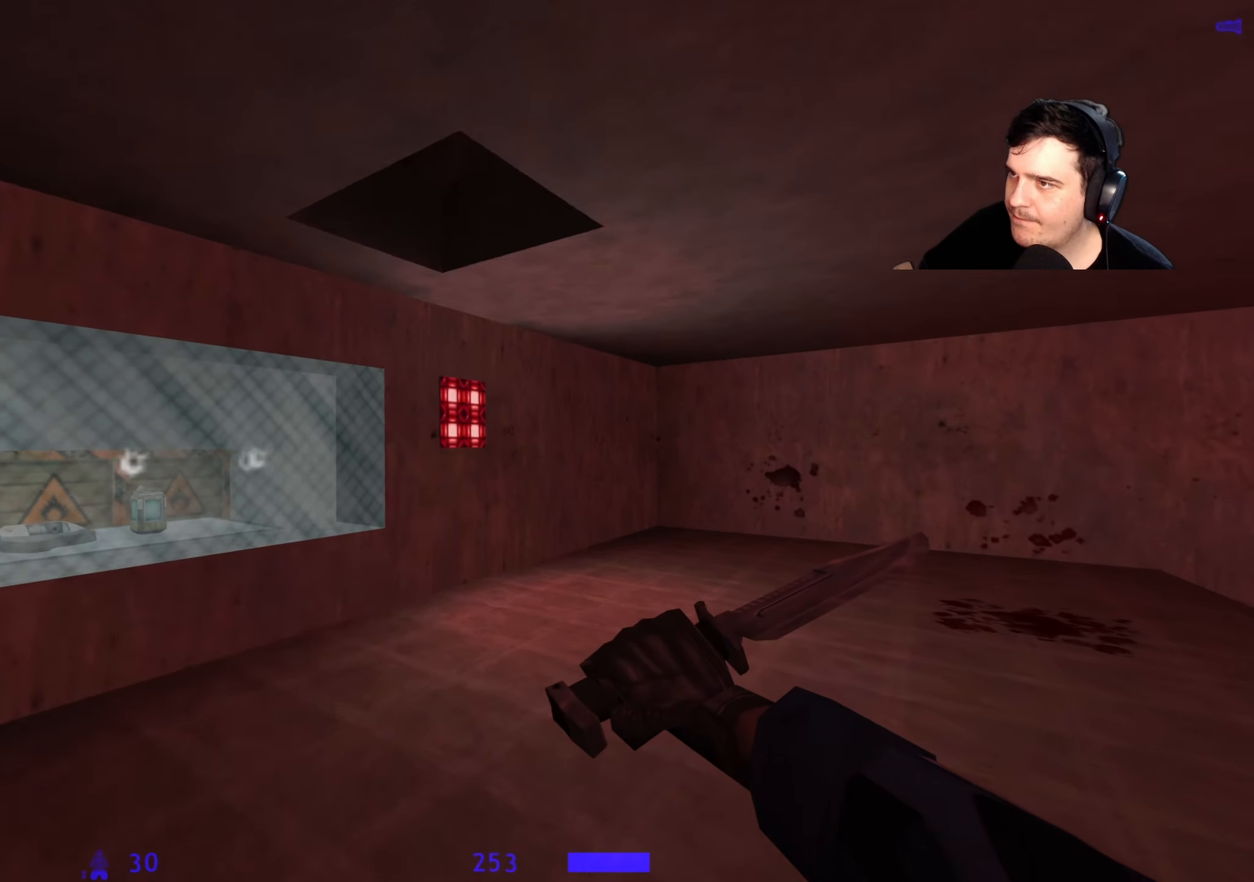
{"keys": [], "events": [[333, "w", "up"]]}
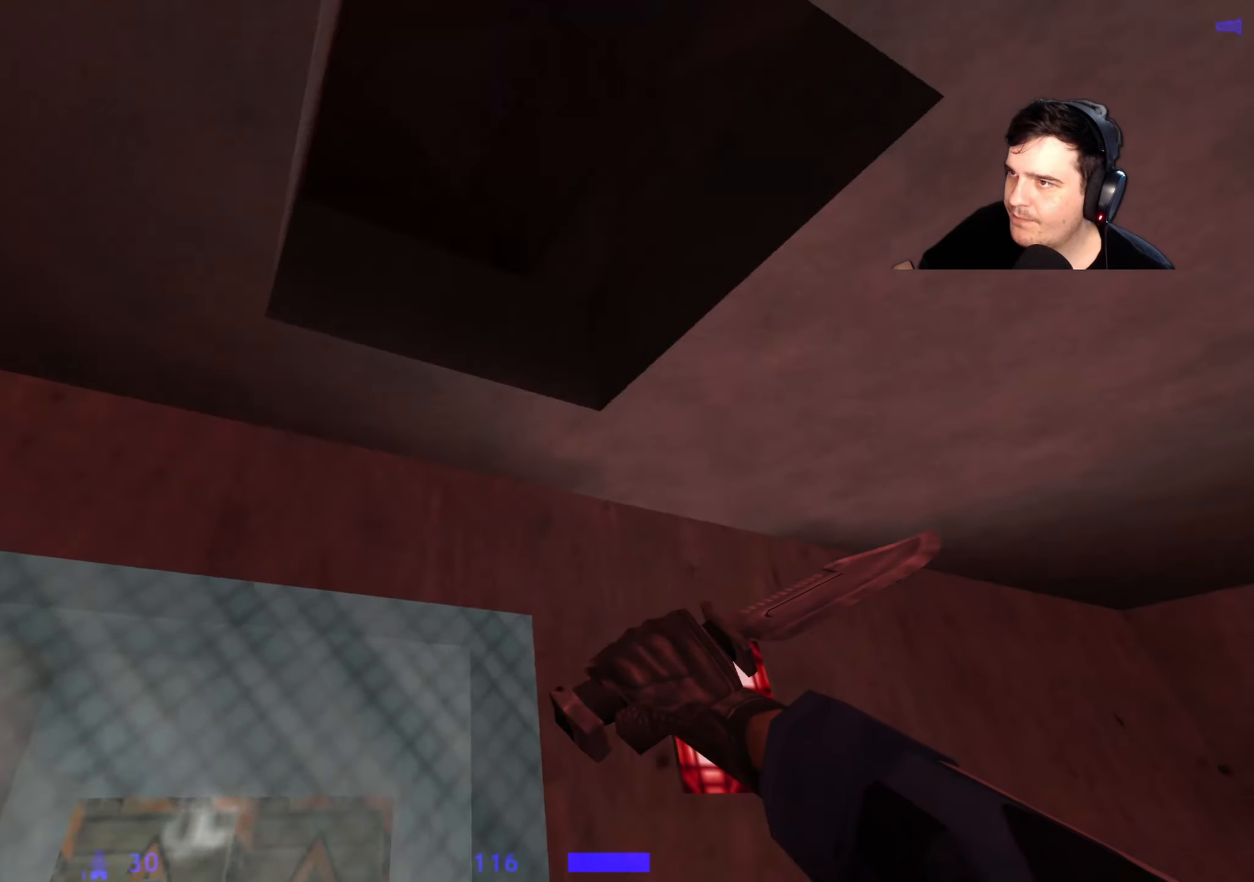
{"keys": ["s"], "events": [[33, "f", "down"], [117, "f", "up"], [250, "5", "down"], [350, "5", "up"], [483, "s", "down"]]}
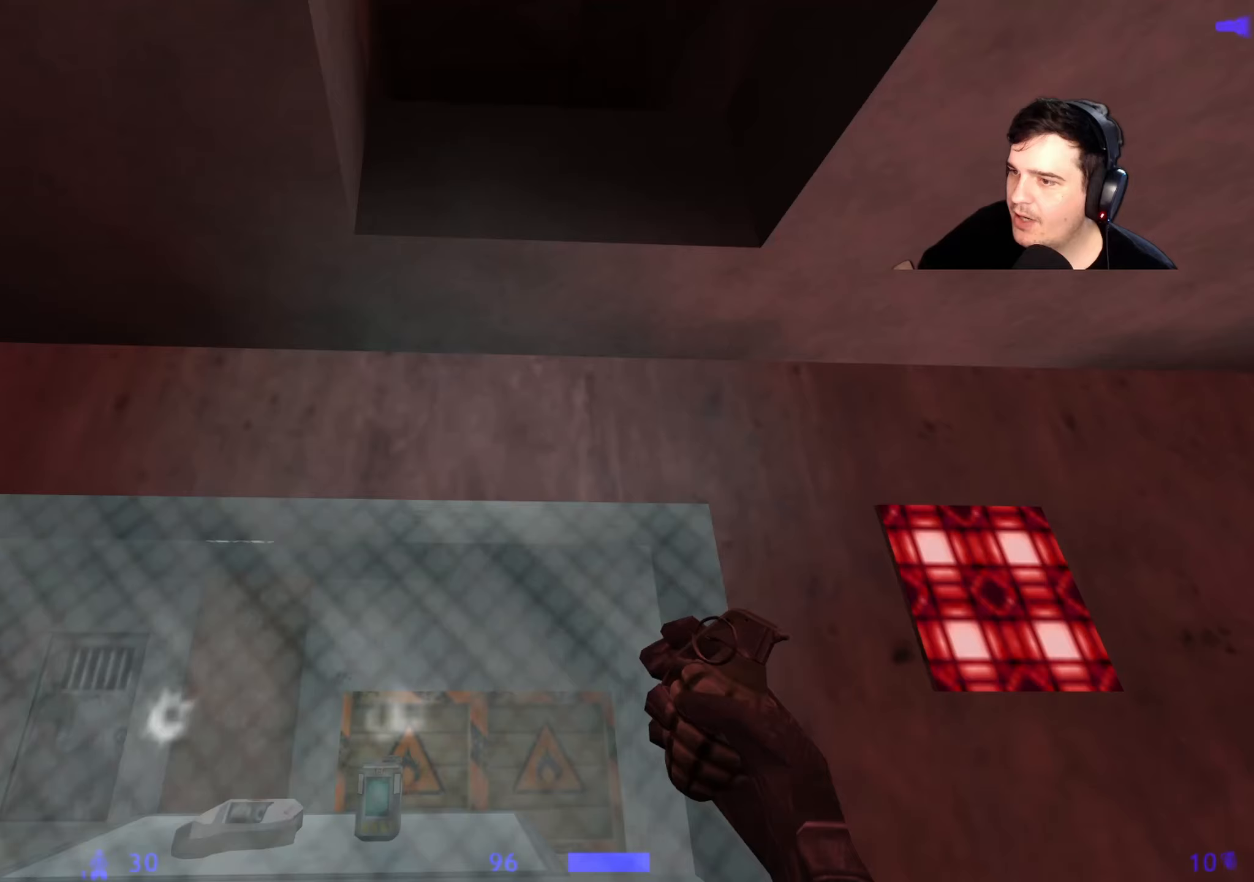
{"keys": [], "events": [[33, "s", "up"], [233, "w", "down"], [267, "d", "down"], [317, "d", "up"], [367, "w", "up"]]}
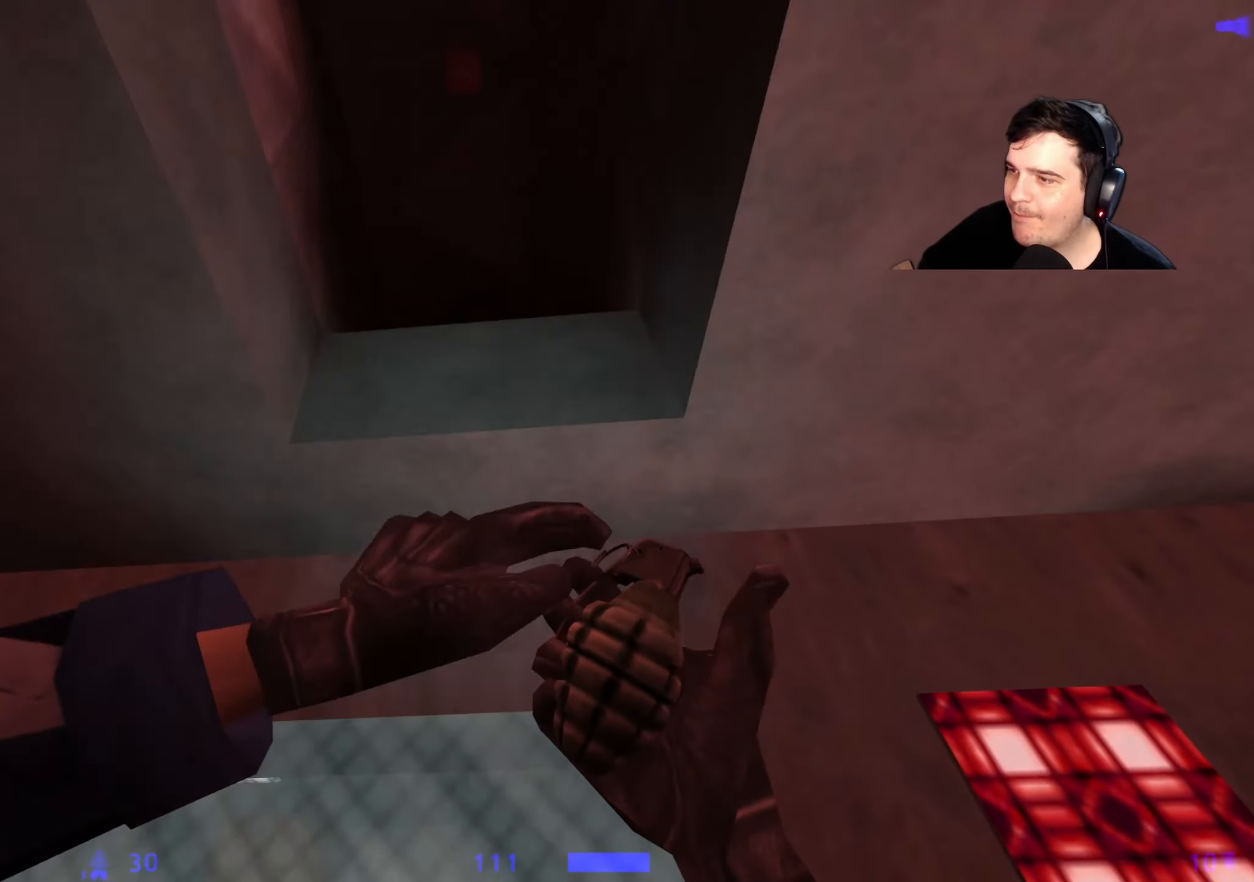
{"keys": [], "events": []}
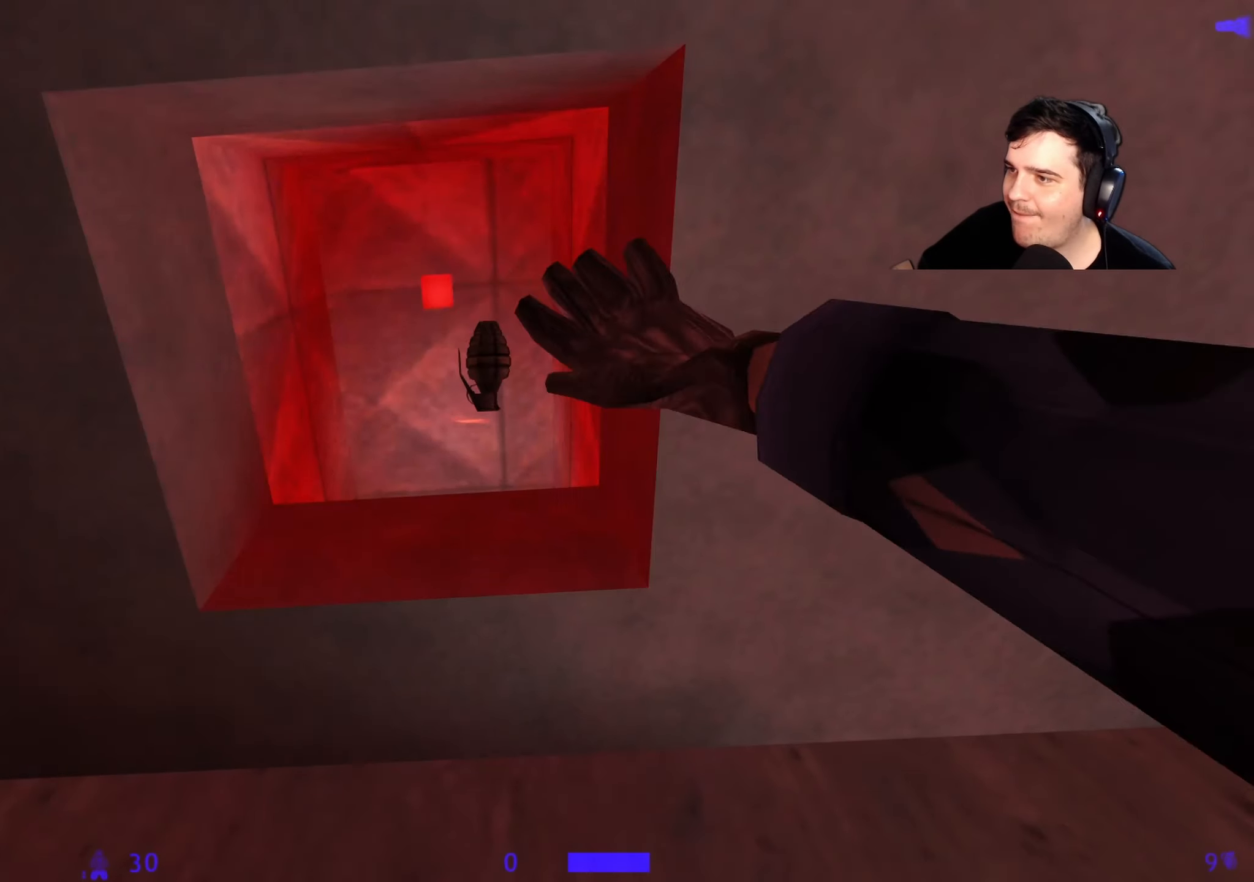
{"keys": ["a", "s"], "events": [[300, "s", "down"], [400, "3", "down"], [483, "3", "up"], [483, "a", "down"]]}
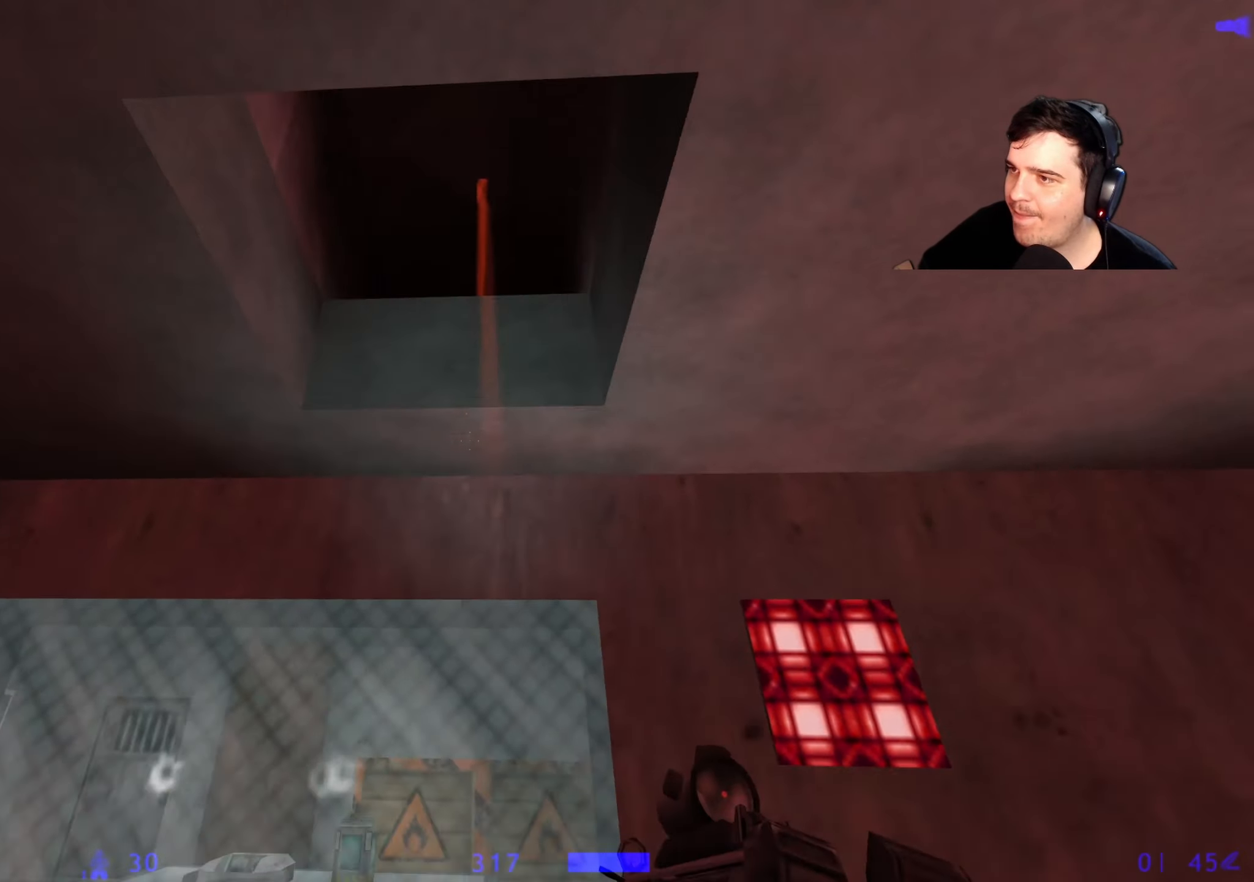
{"keys": [], "events": [[217, "s", "up"], [317, "a", "up"]]}
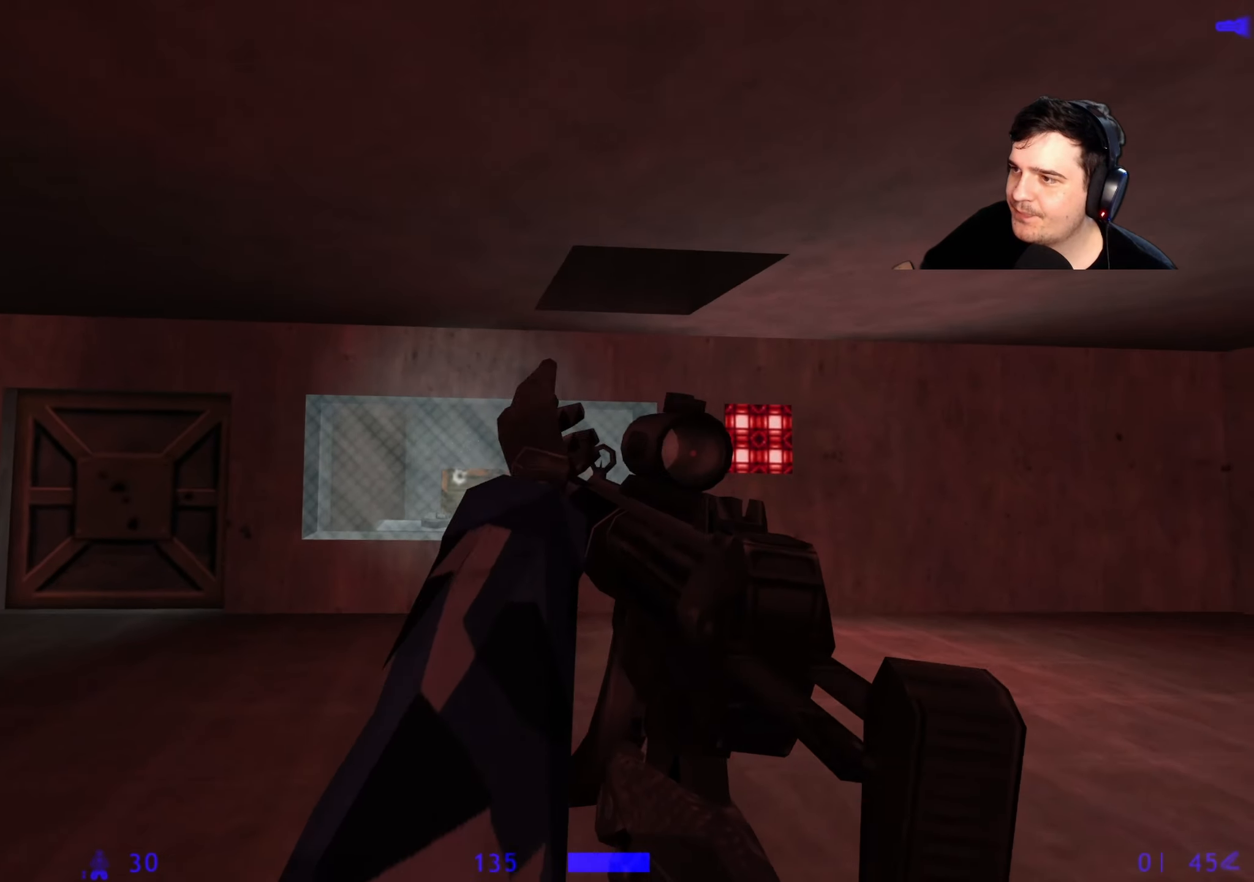
{"keys": ["w"], "events": [[467, "w", "down"]]}
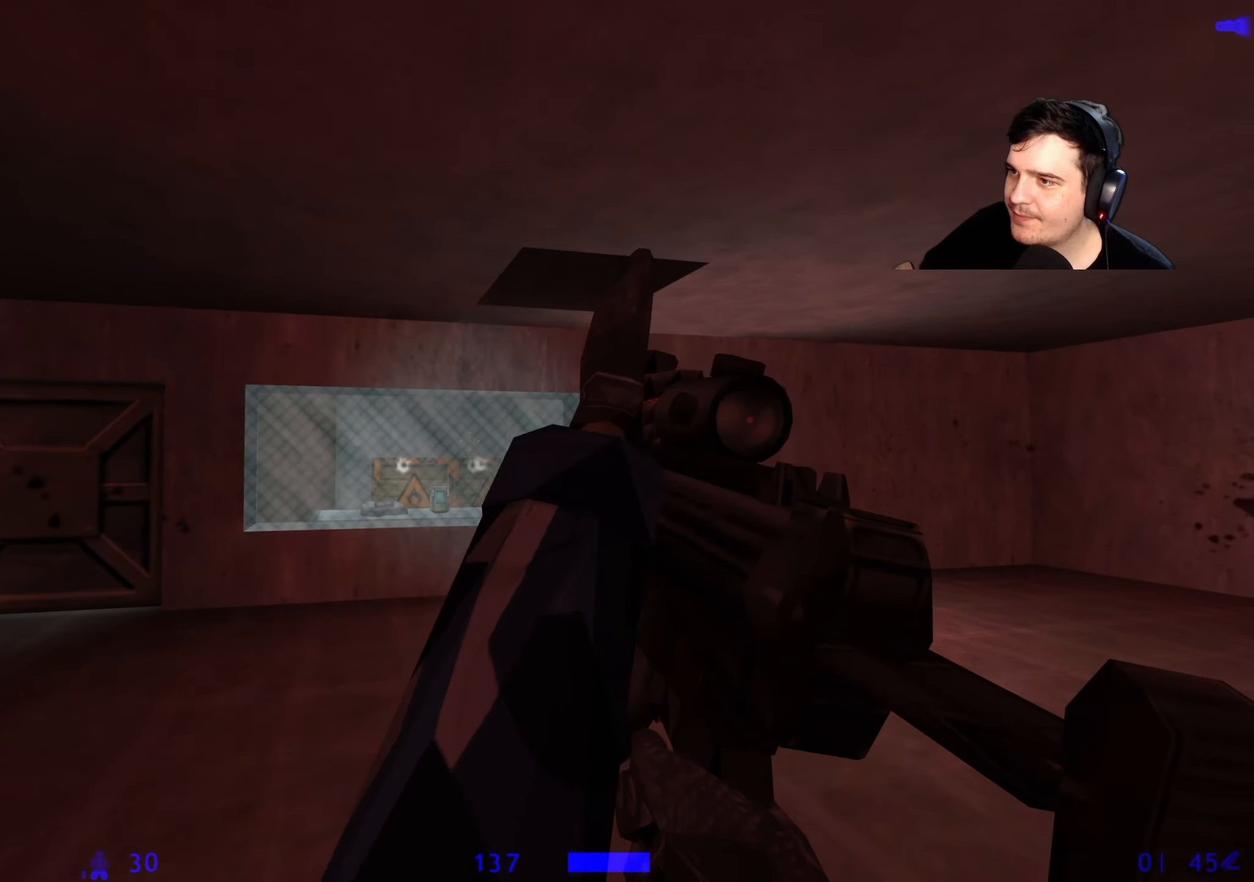
{"keys": [], "events": [[117, "w", "up"], [200, "a", "down"], [350, "s", "down"], [400, "a", "up"], [400, "s", "up"]]}
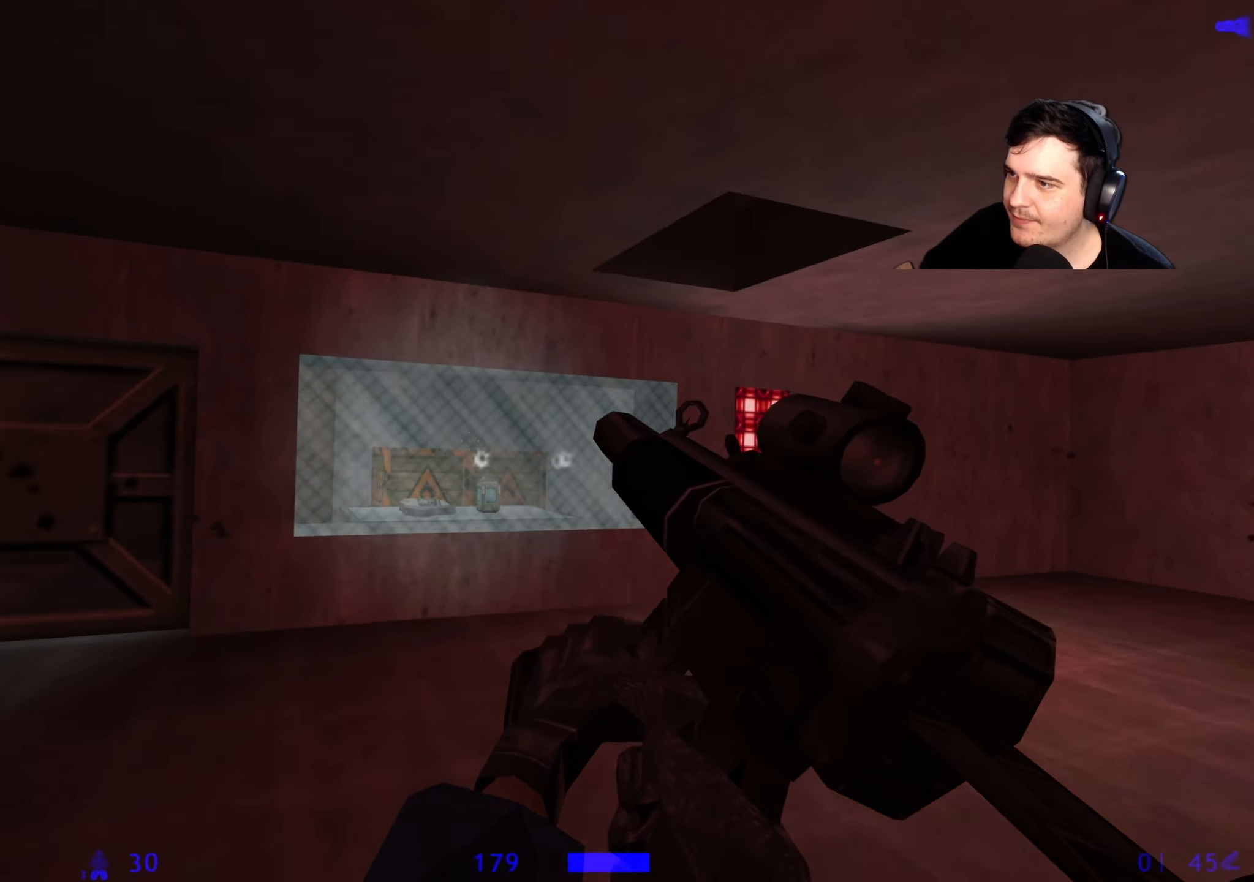
{"keys": [], "events": [[83, "w", "down"], [217, "w", "up"]]}
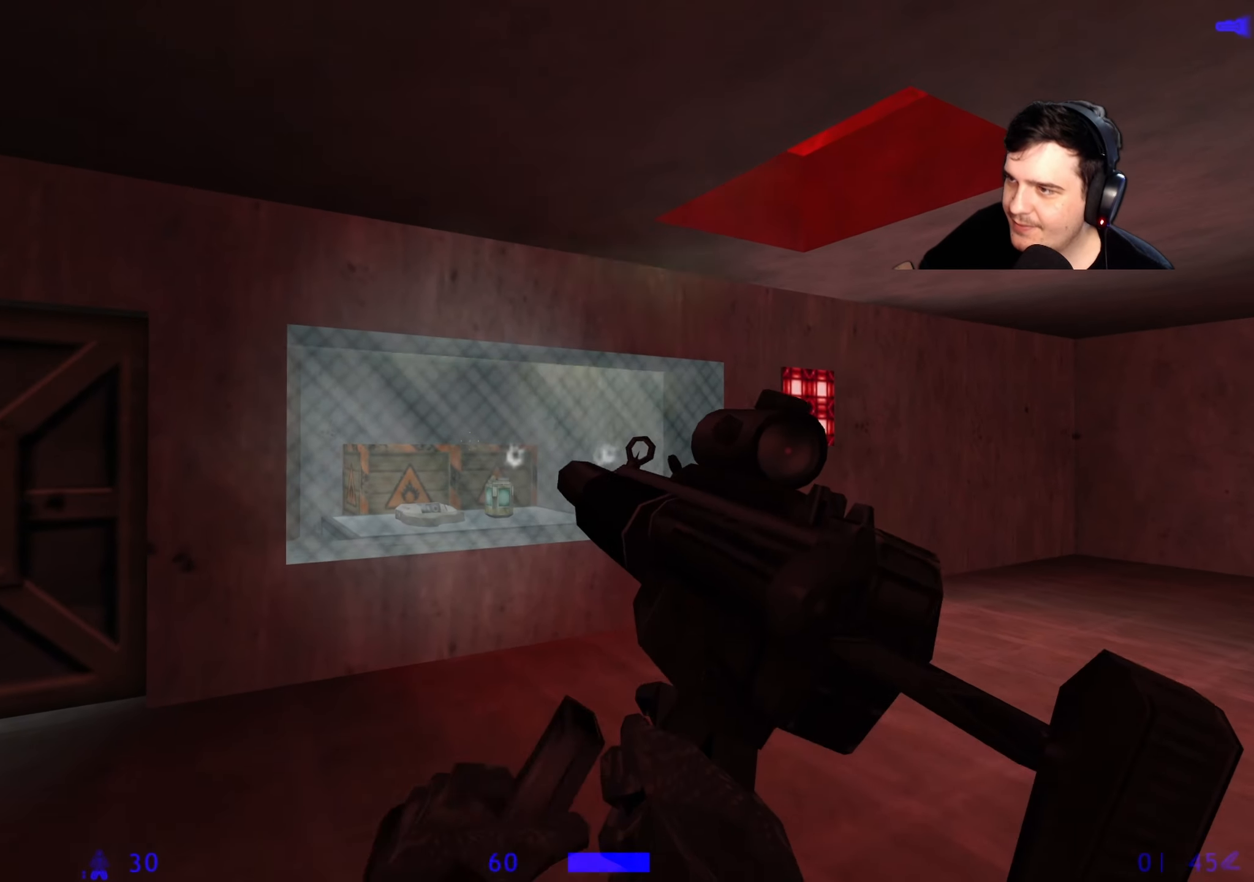
{"keys": [], "events": [[383, "5", "down"], [467, "5", "up"]]}
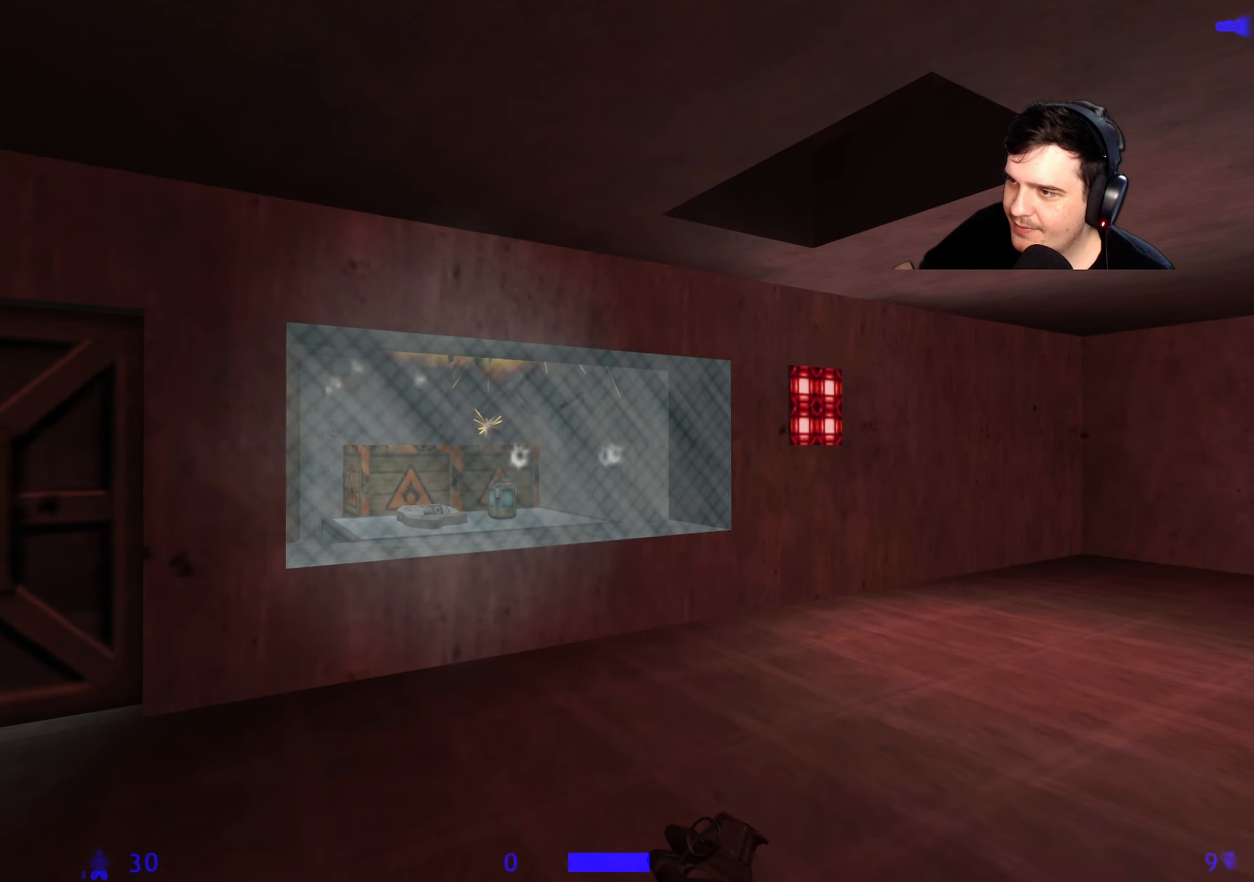
{"keys": [], "events": [[67, "w", "down"], [167, "d", "down"], [167, "w", "up"], [450, "d", "up"], [450, "s", "down"], [483, "s", "up"]]}
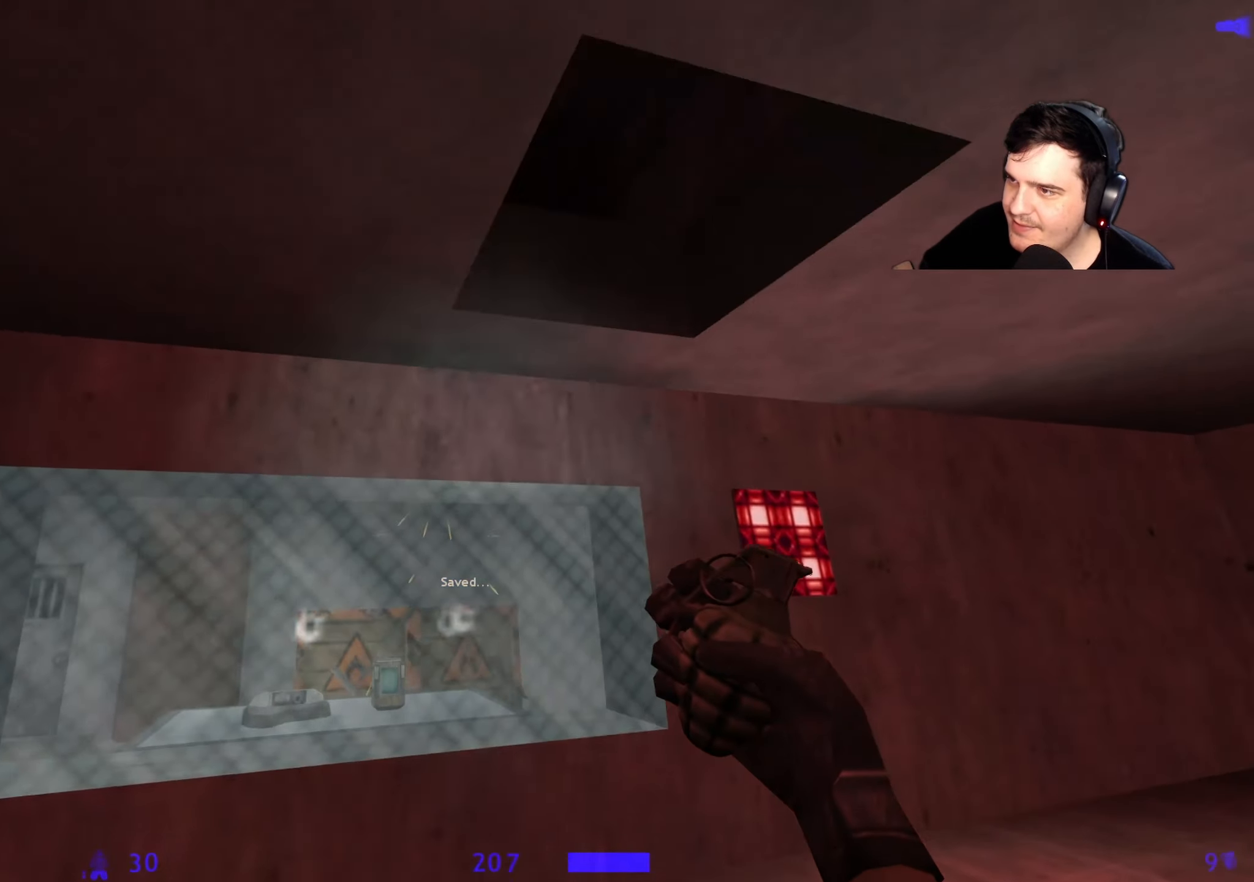
{"keys": [], "events": [[317, "d", "down"], [367, "d", "up"]]}
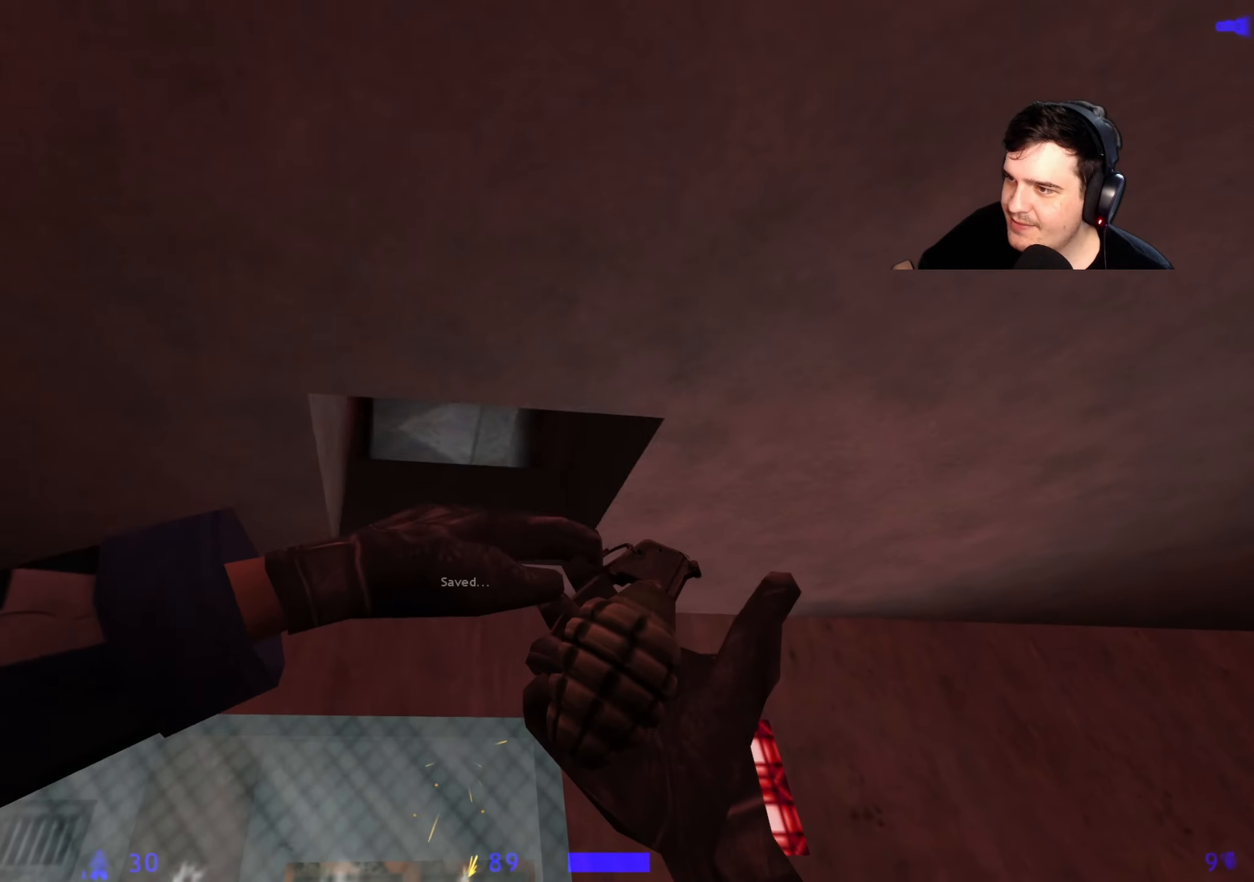
{"keys": [], "events": [[283, "w", "down"], [383, "w", "up"]]}
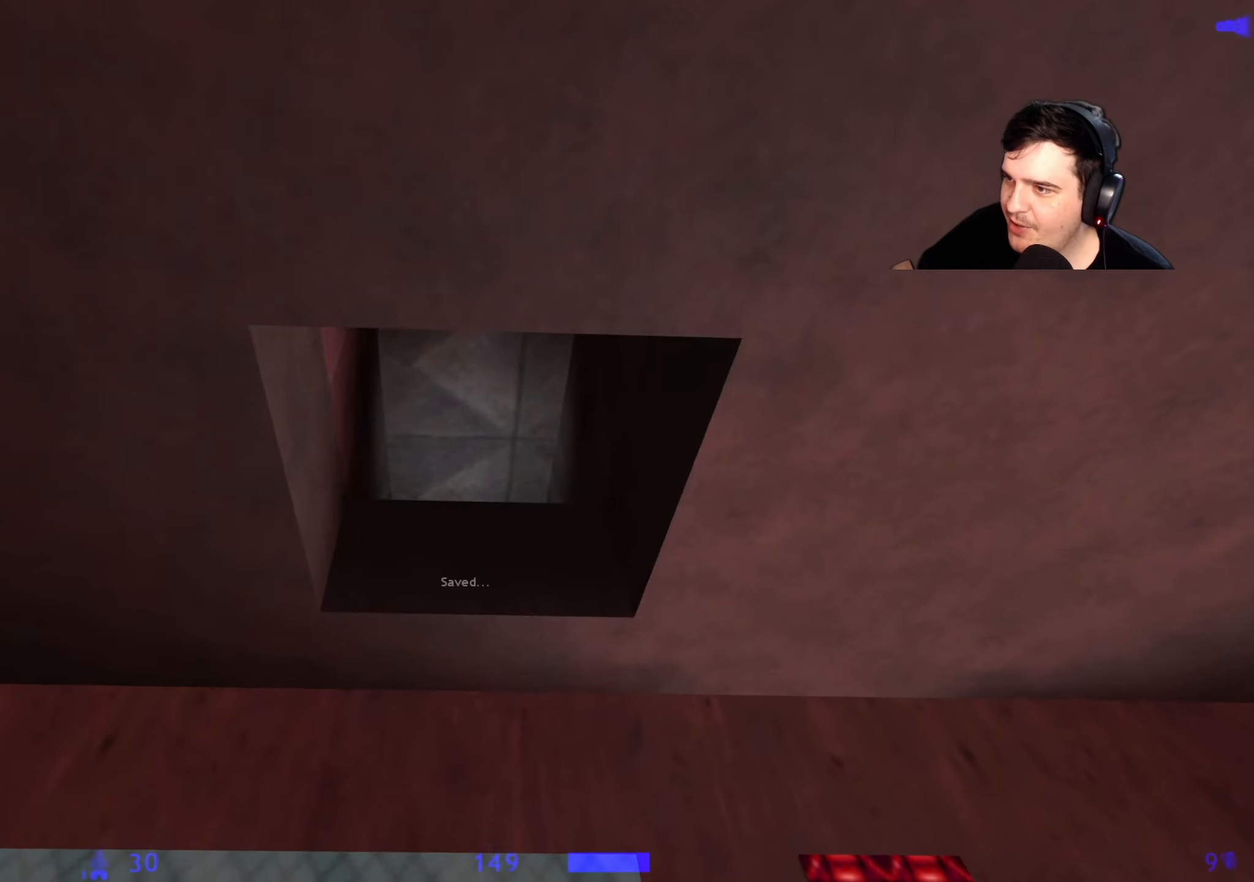
{"keys": [], "events": []}
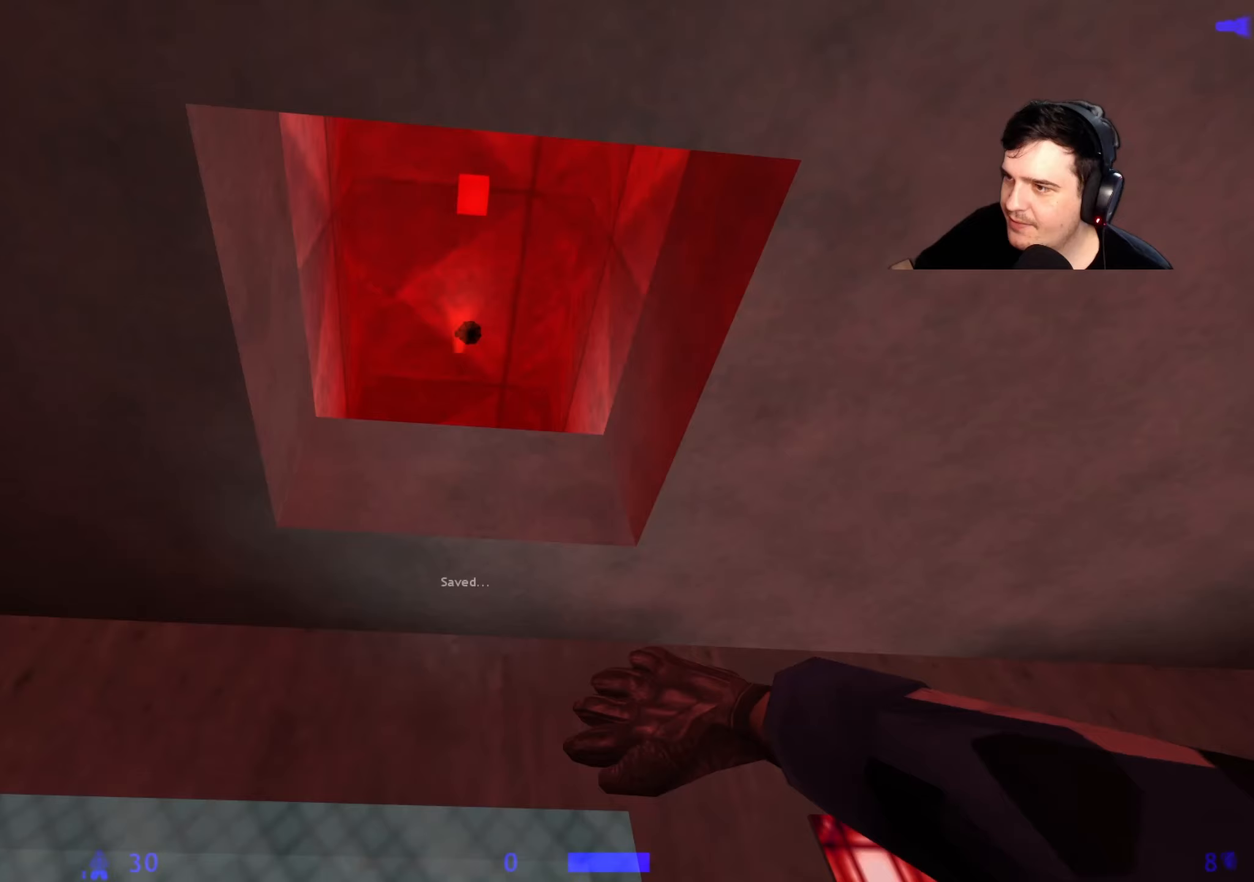
{"keys": ["a"], "events": [[133, "s", "down"], [233, "a", "down"], [317, "a", "up"], [317, "s", "up"], [467, "a", "down"]]}
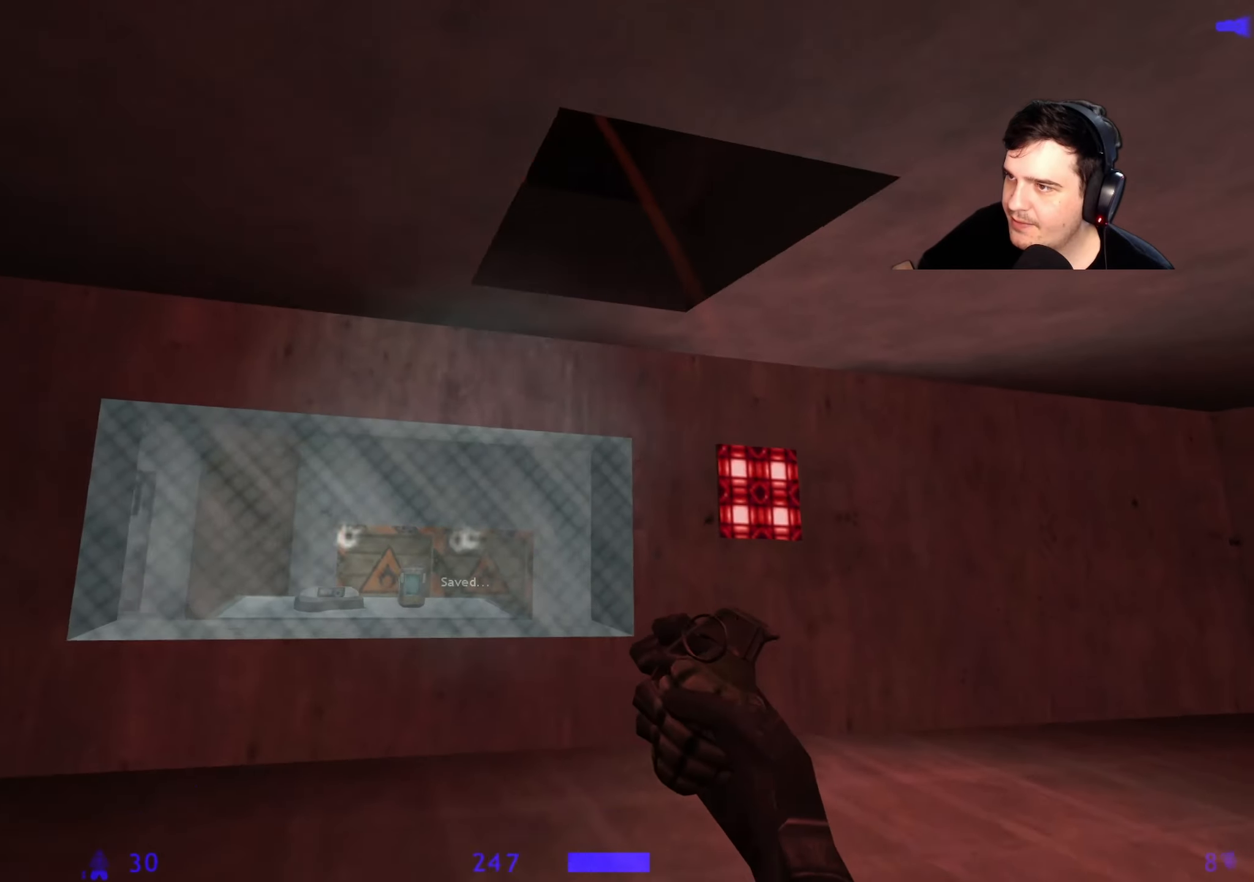
{"keys": [], "events": [[50, "a", "up"]]}
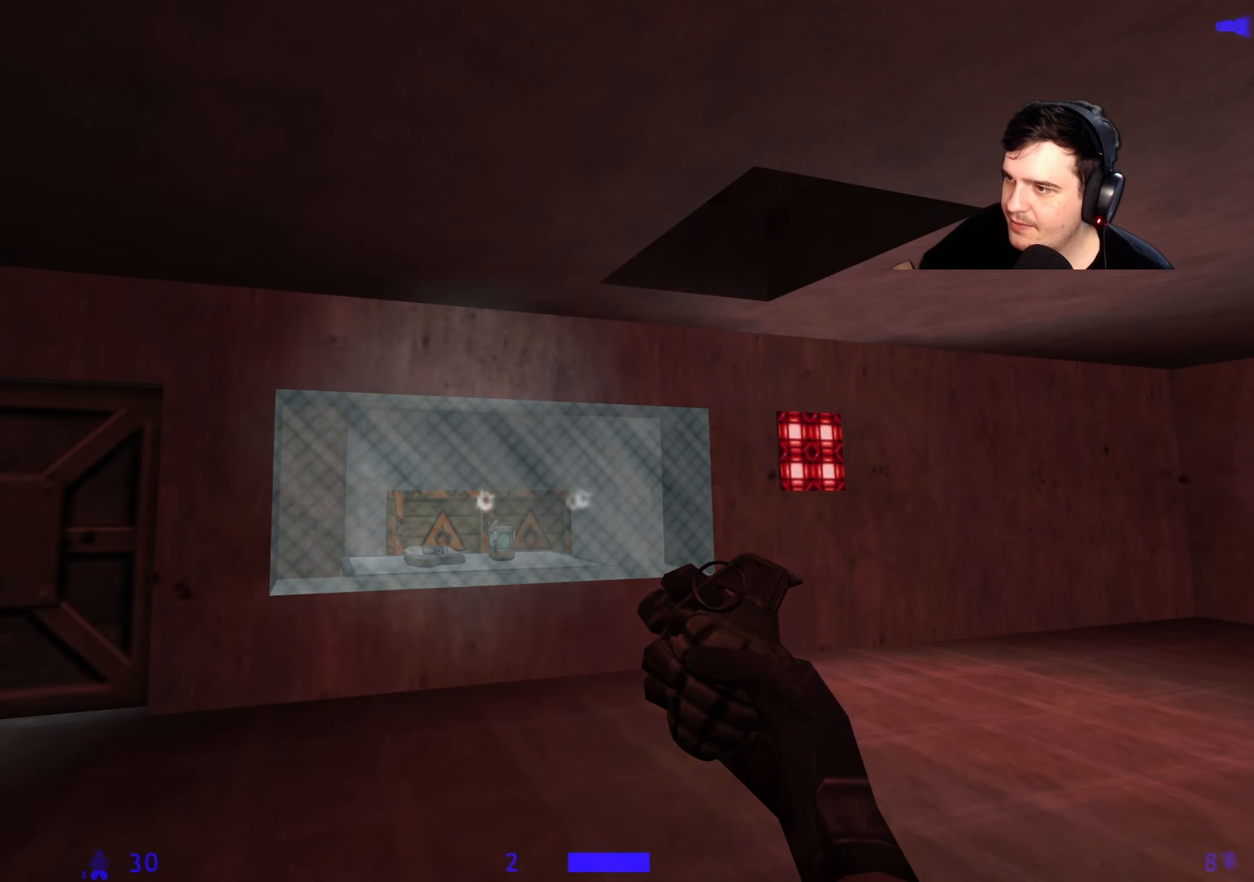
{"keys": [], "events": []}
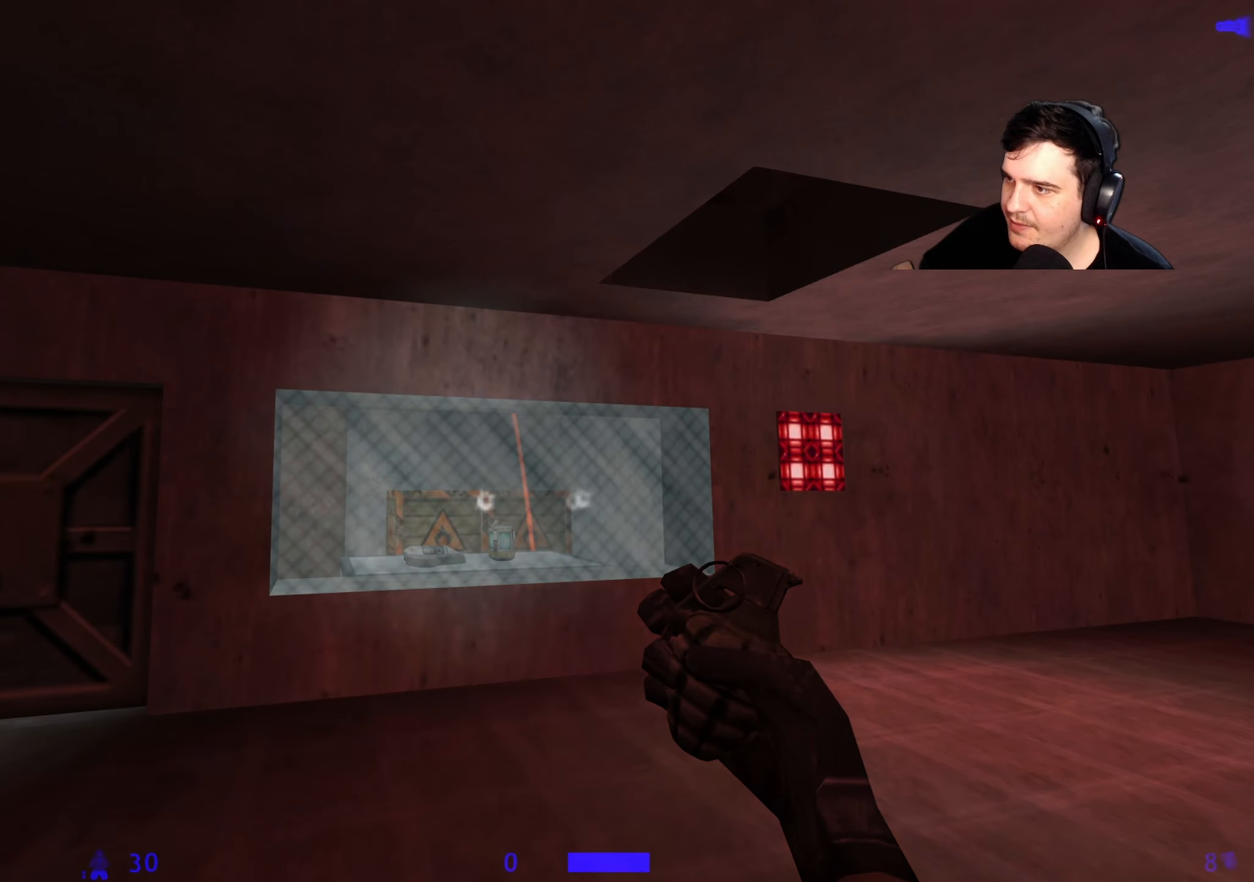
{"keys": [], "events": []}
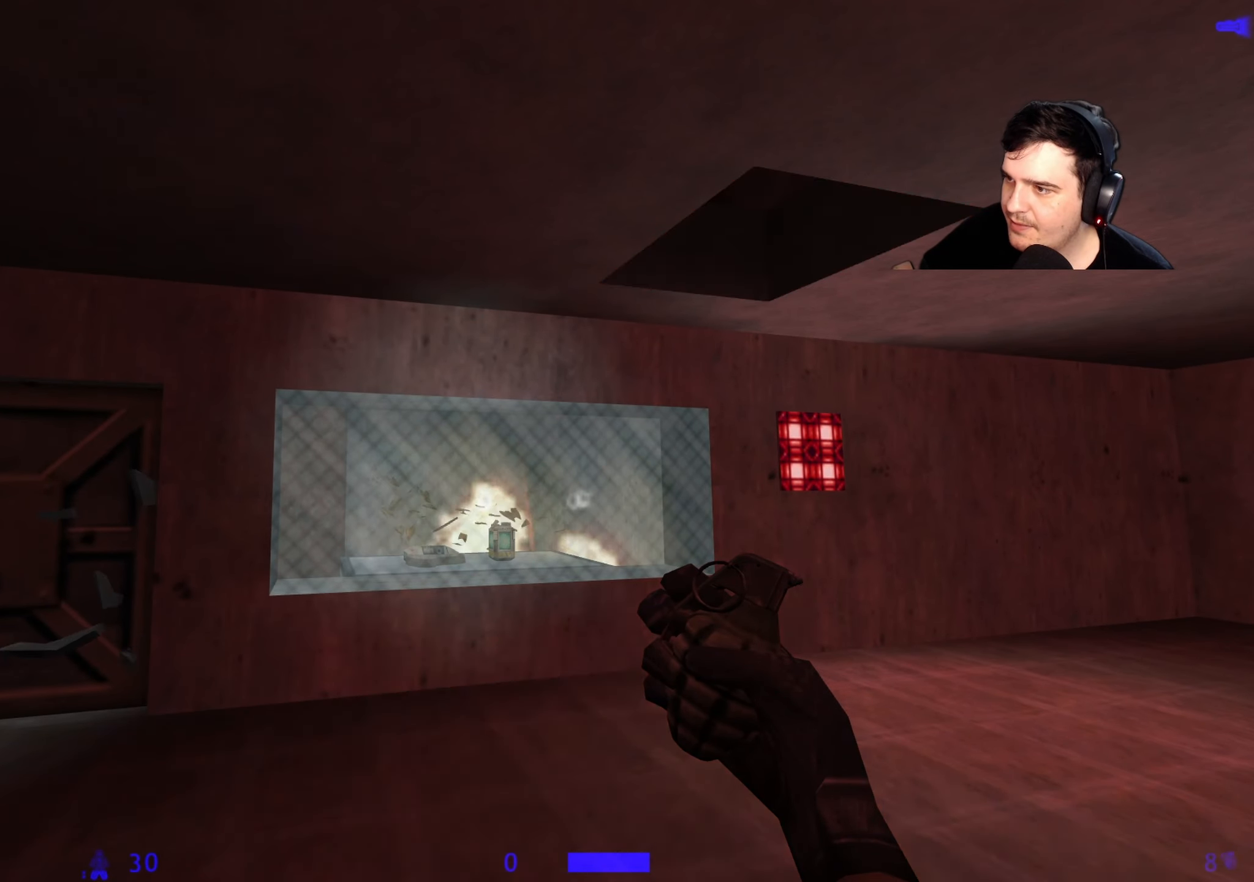
{"keys": ["a", "w"], "events": [[50, "3", "down"], [150, "3", "up"], [333, "w", "down"], [433, "a", "down"]]}
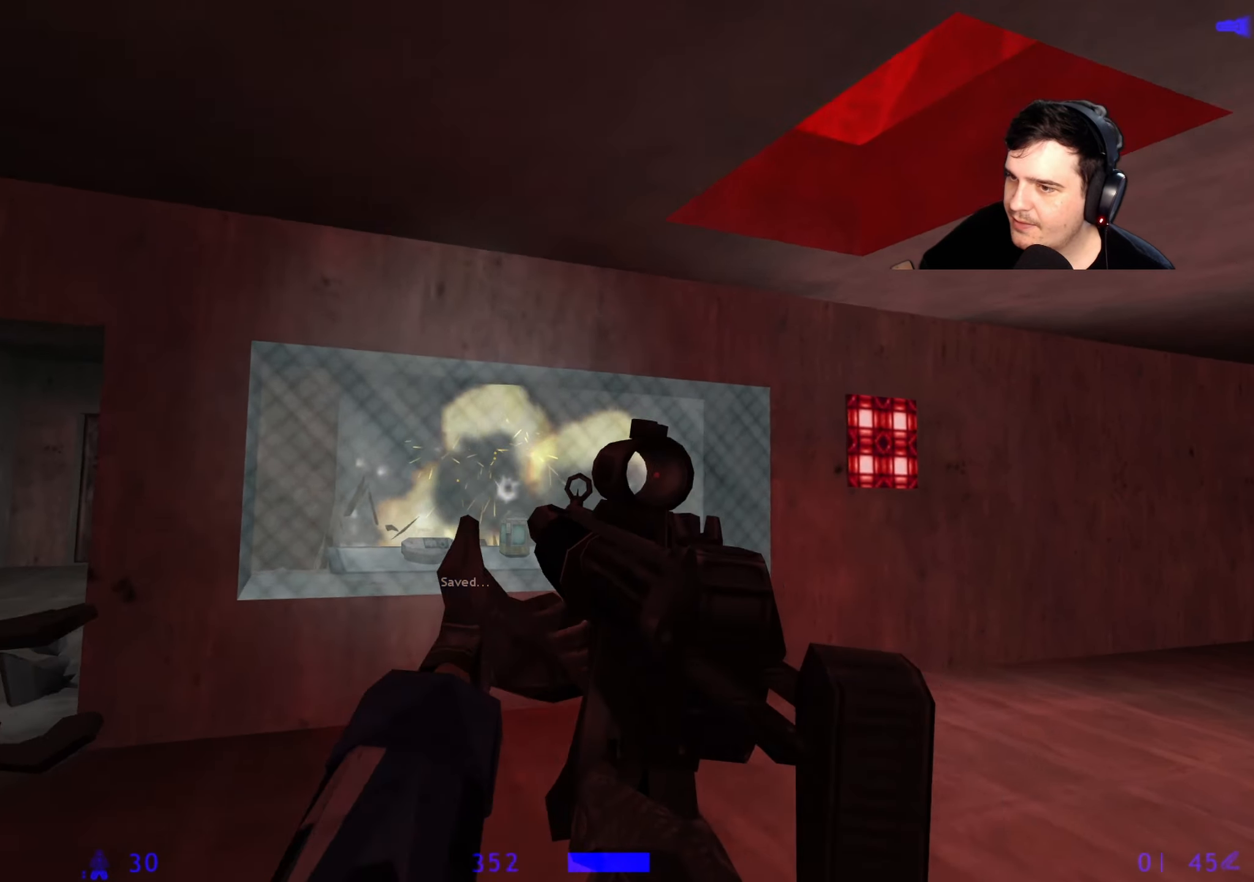
{"keys": [], "events": [[117, "w", "up"], [250, "w", "down"], [300, "a", "up"], [400, "w", "up"]]}
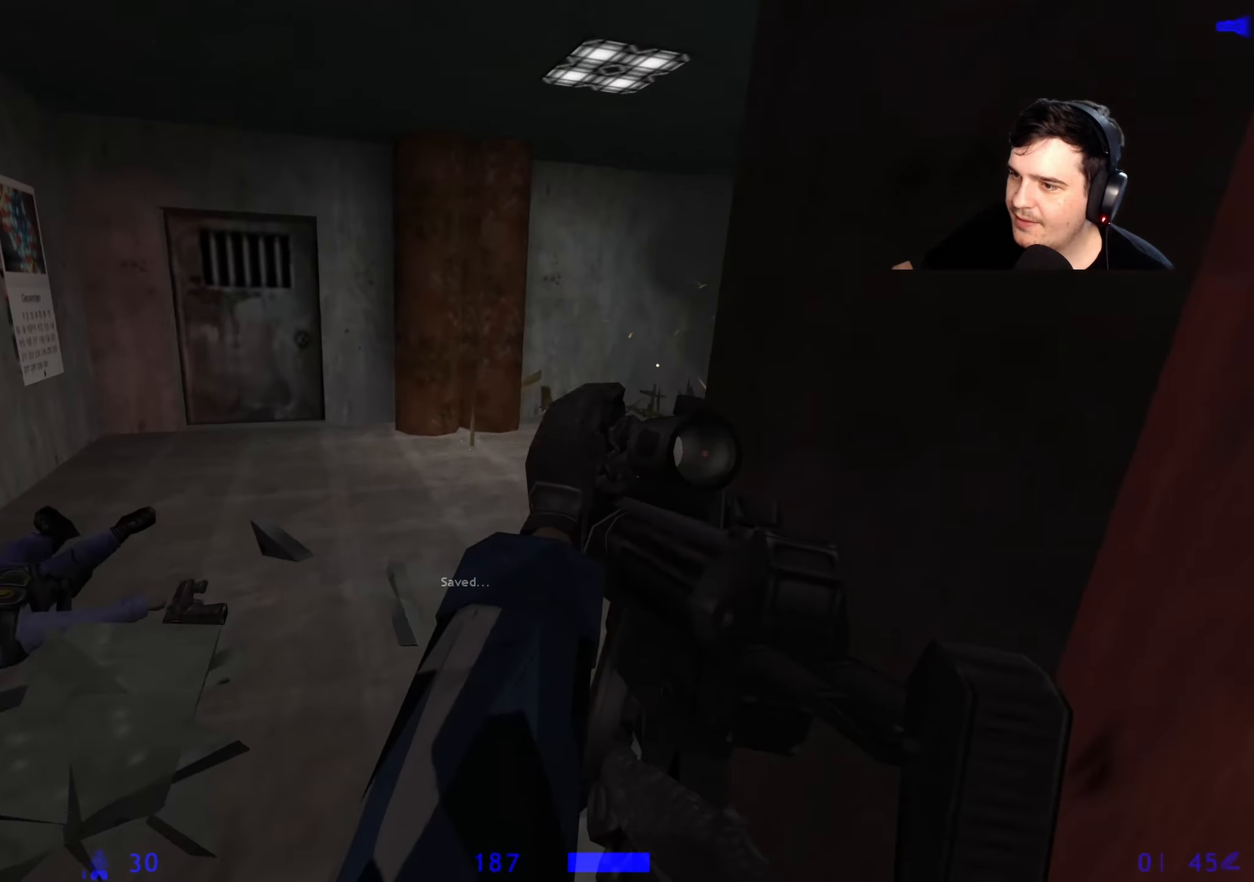
{"keys": ["w"], "events": [[33, "a", "down"], [267, "w", "down"], [317, "a", "up"]]}
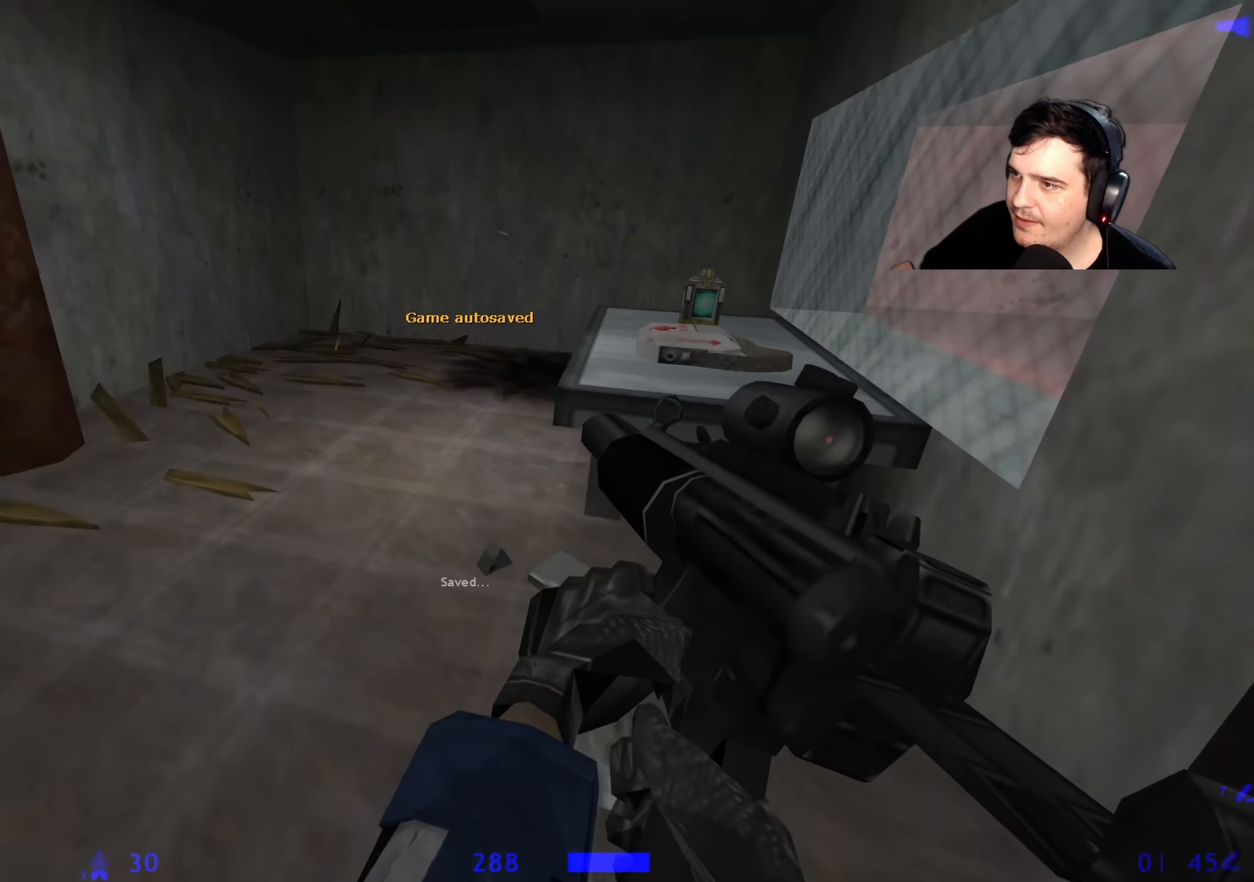
{"keys": ["w"], "events": [[383, "d", "down"], [433, "d", "up"]]}
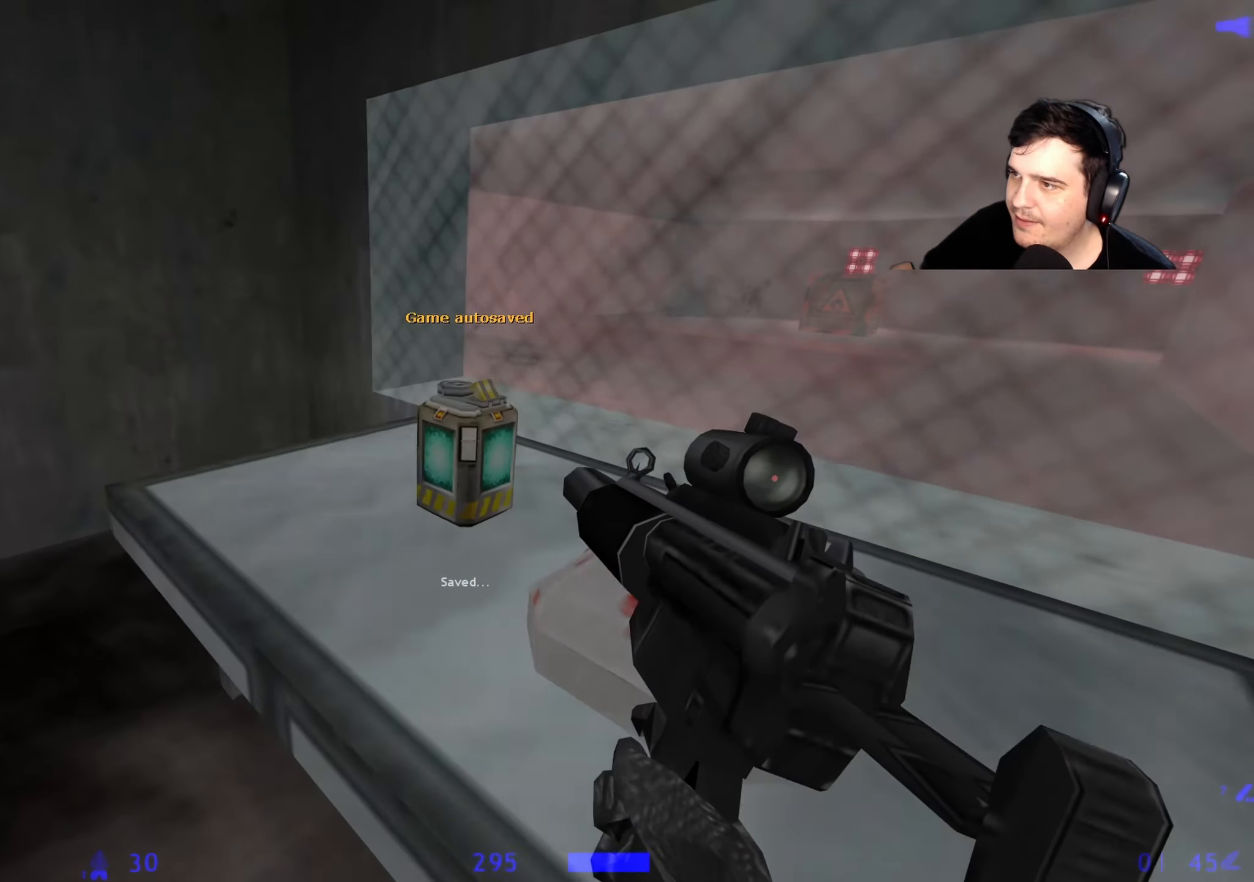
{"keys": [], "events": [[167, "d", "down"], [200, "d", "up"], [300, "w", "up"]]}
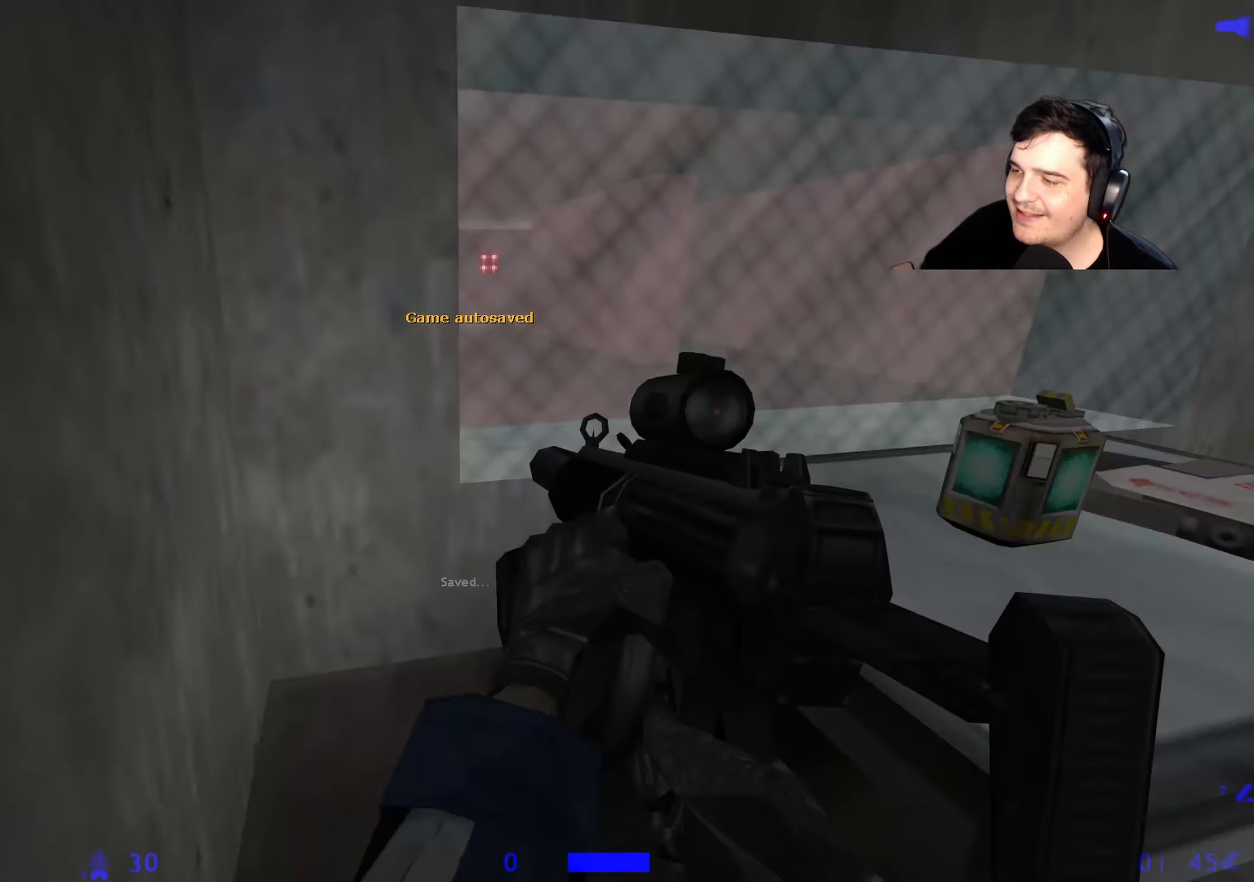
{"keys": ["a", "ctrl"], "events": [[183, "w", "down"], [317, "a", "down"], [317, "ctrl", "down"], [317, "w", "up"]]}
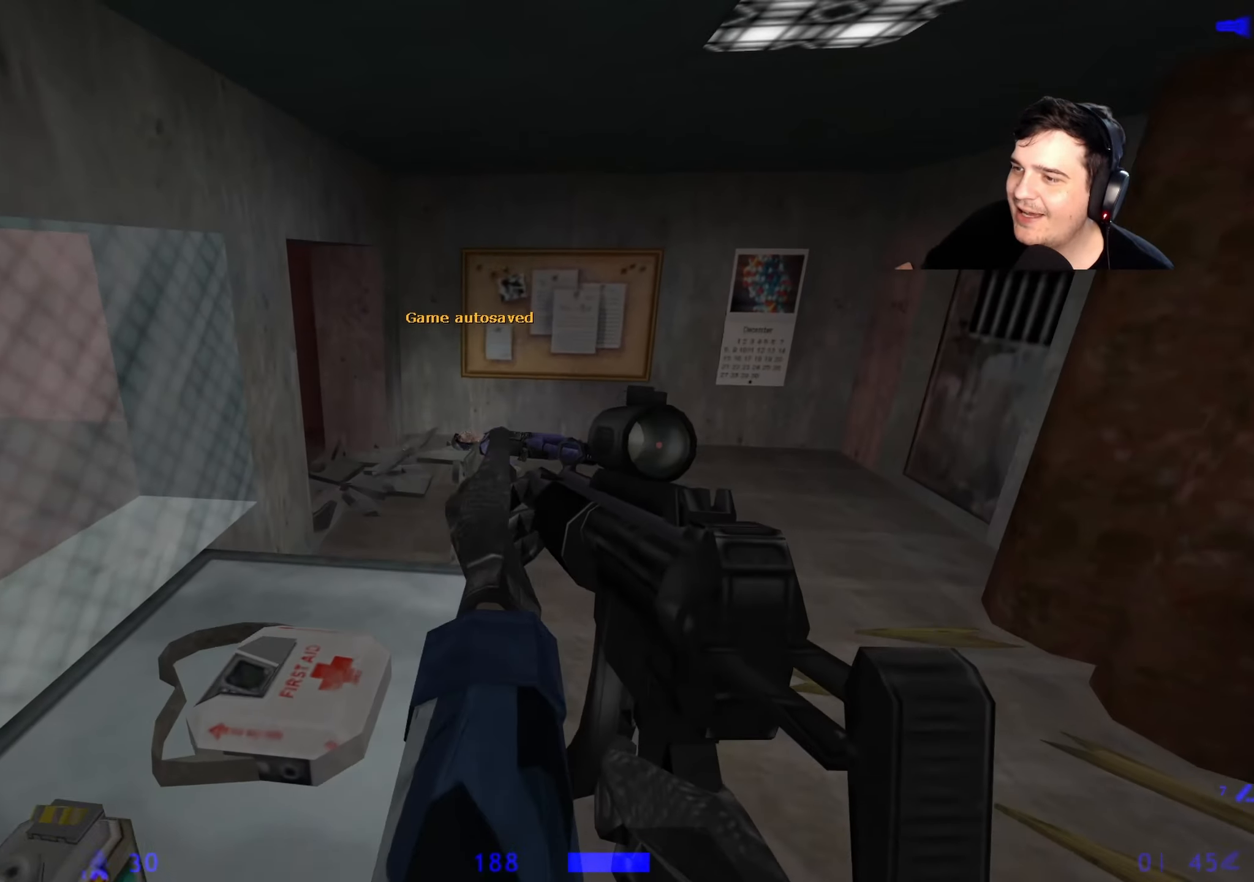
{"keys": ["d", "w"], "events": [[150, "ctrl", "up"], [300, "w", "down"], [333, "a", "up"], [467, "d", "down"]]}
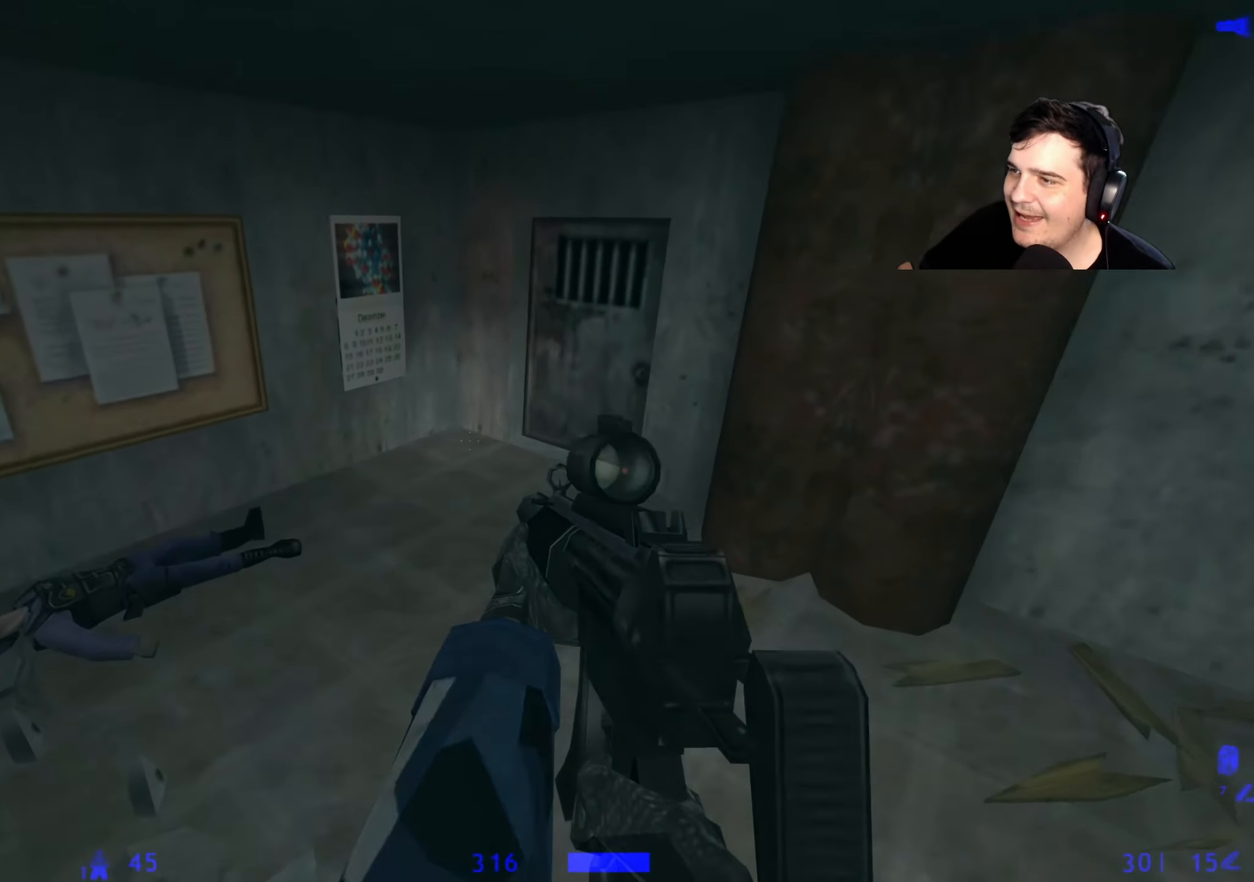
{"keys": ["d", "w"], "events": [[33, "d", "up"], [167, "d", "down"], [250, "d", "up"], [483, "d", "down"]]}